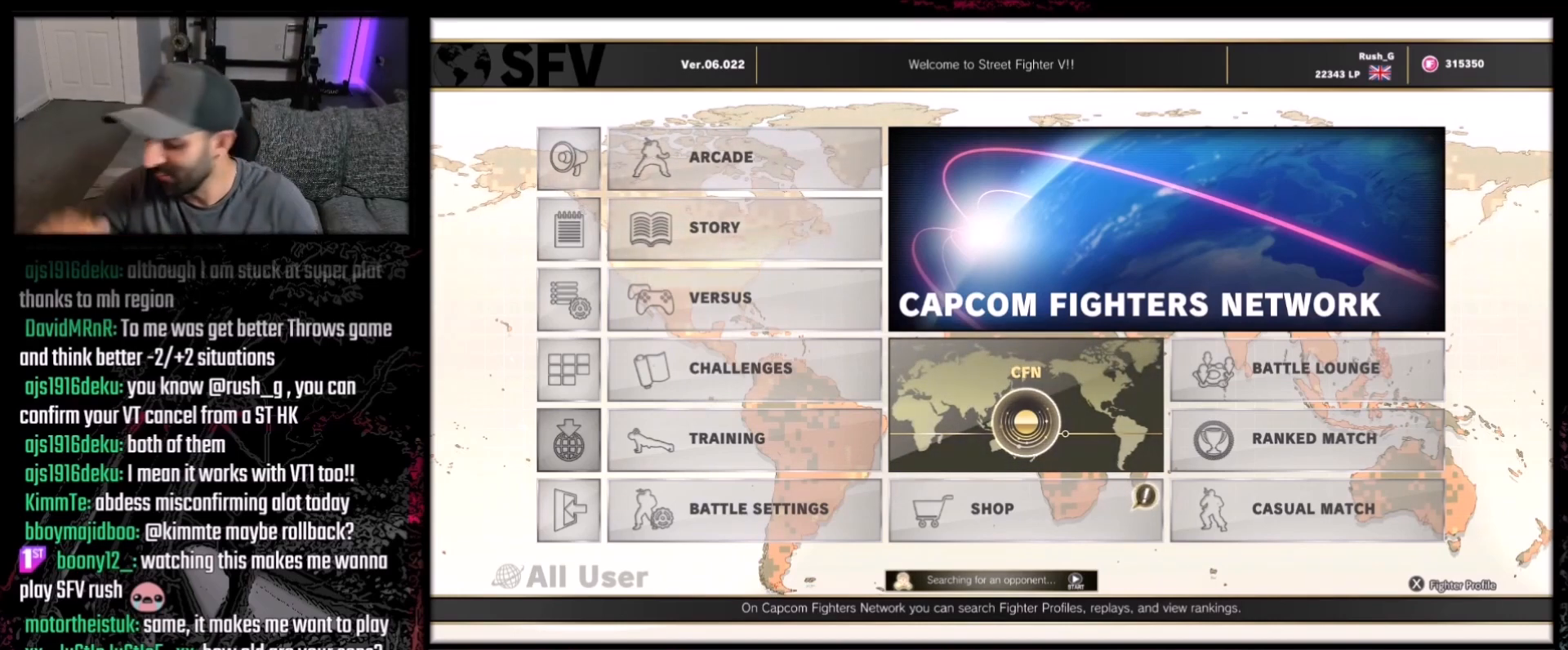
Gameplay with a controller (Xbox layout); each line is a JSON object with the inputs held at the frame after it. "events" lists button and stick changes between this image and that frame as [ms after this image, input, new state], when the widget could be followed in between. Not read: L3 R3.
{"buttons": ["DPAD_LEFT"], "events": [[400, "DPAD_LEFT", "down"]]}
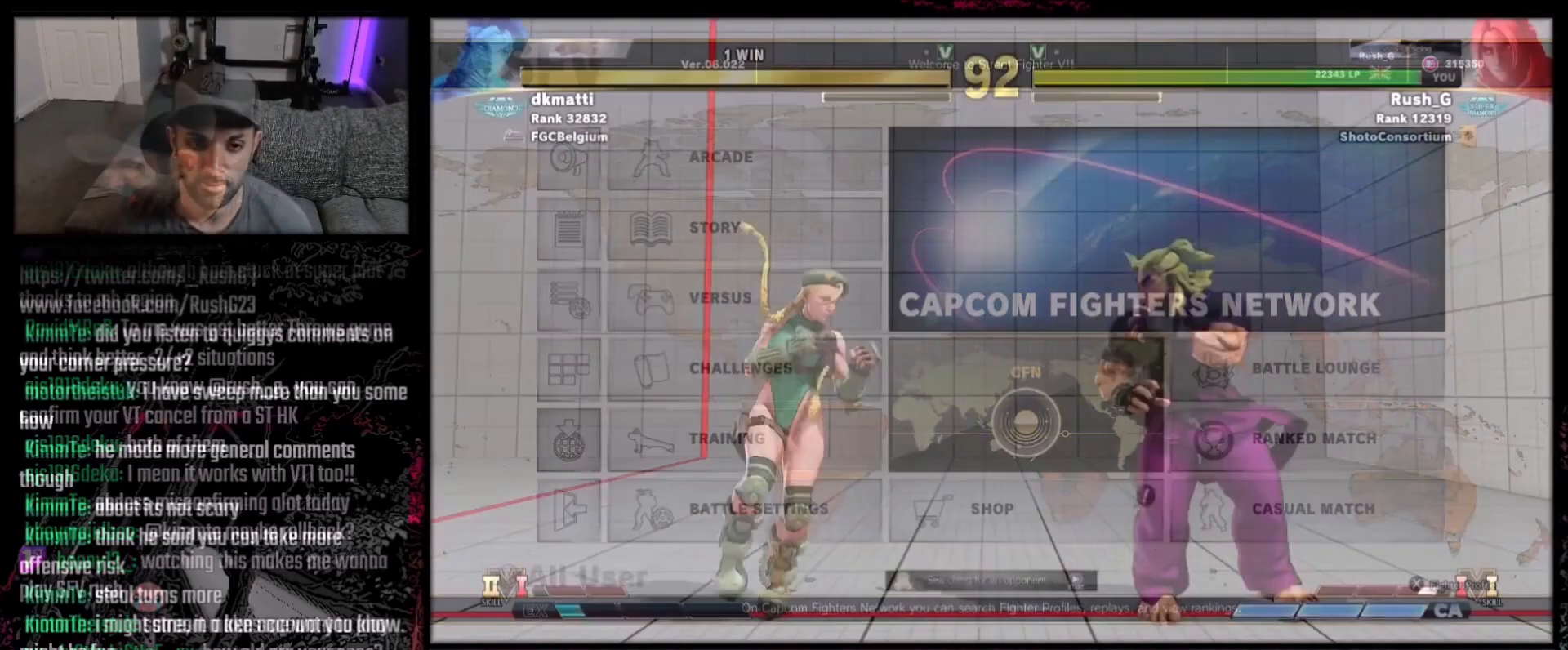
{"buttons": [], "events": [[100, "Y", "down"], [133, "DPAD_LEFT", "up"], [266, "Y", "up"]]}
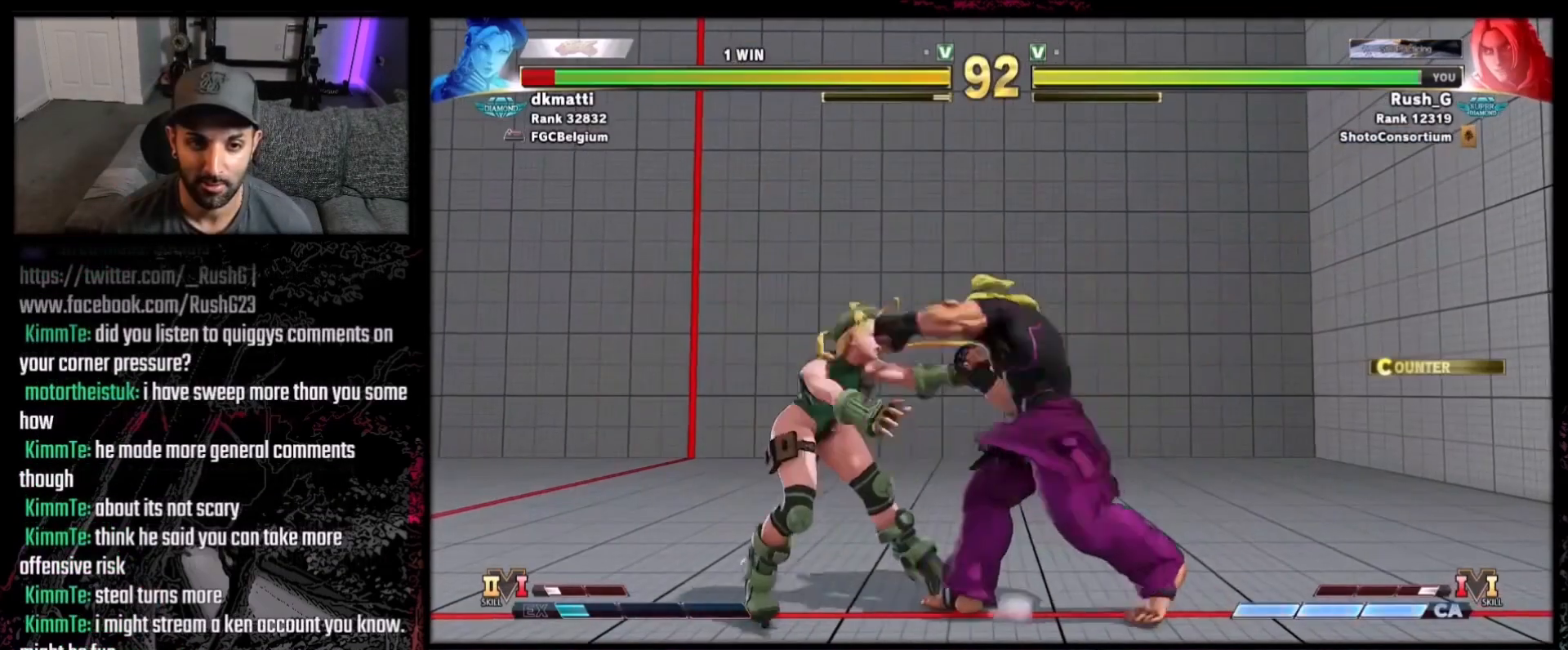
{"buttons": [], "events": [[133, "A", "down"], [167, "A", "up"], [167, "DPAD_DOWN", "down"], [200, "DPAD_RIGHT", "down"], [267, "A", "down"], [267, "DPAD_DOWN", "up"], [300, "A", "up"], [300, "DPAD_RIGHT", "up"]]}
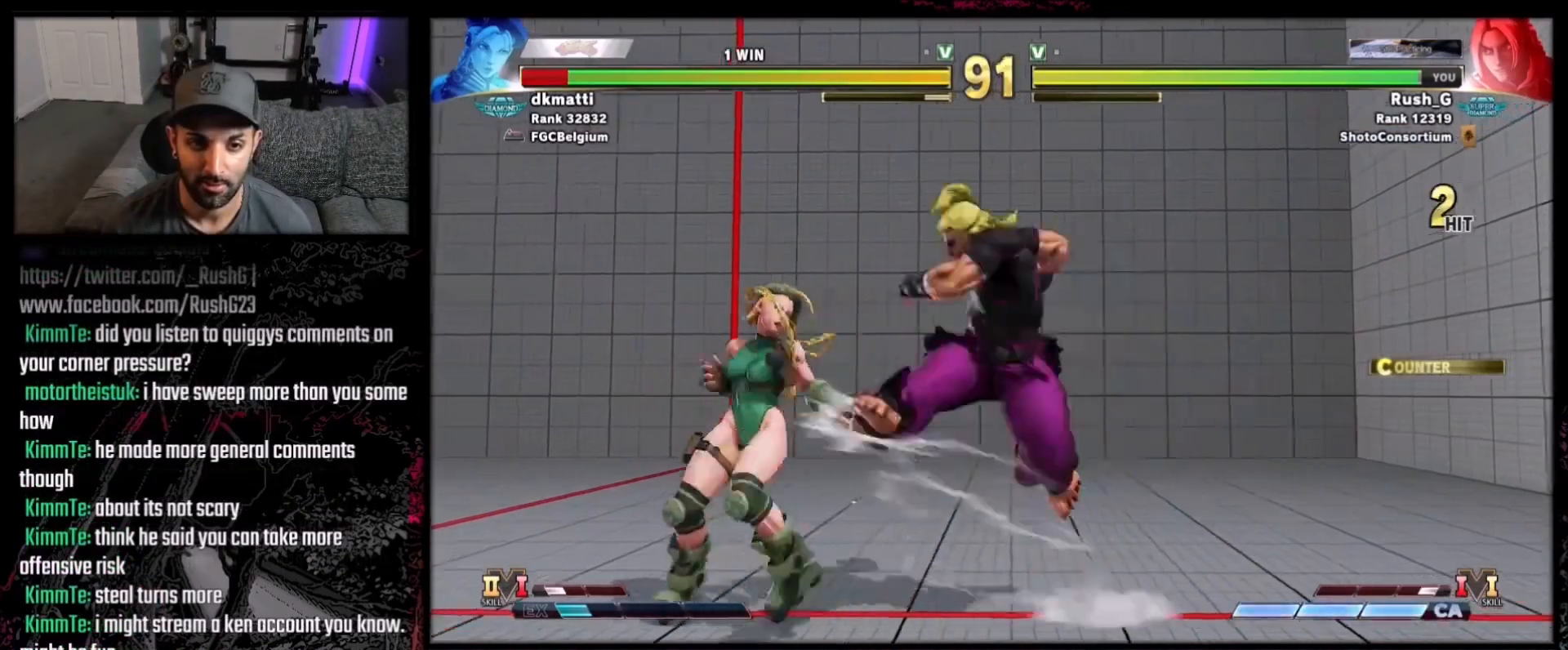
{"buttons": ["DPAD_LEFT"], "events": [[233, "DPAD_LEFT", "down"], [300, "DPAD_LEFT", "up"], [367, "DPAD_LEFT", "down"], [433, "DPAD_LEFT", "up"], [500, "DPAD_LEFT", "down"]]}
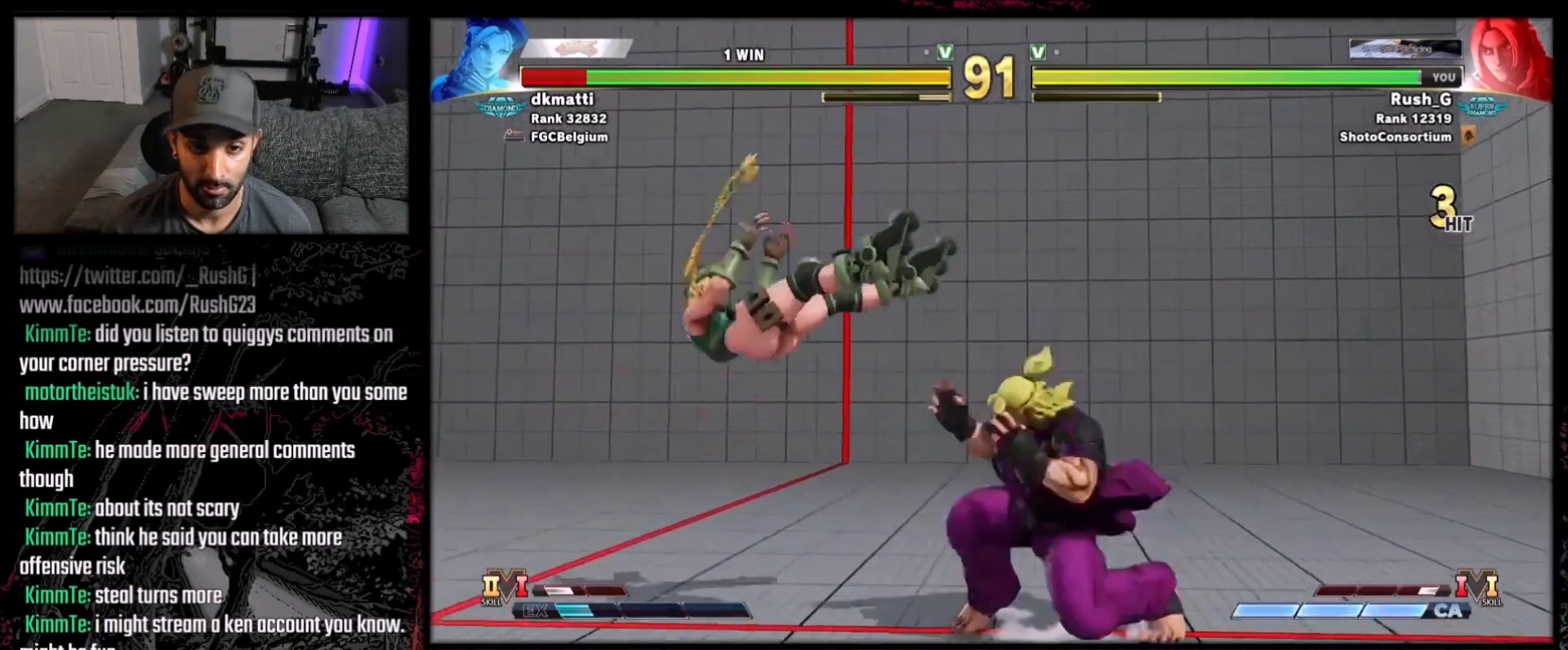
{"buttons": [], "events": [[67, "DPAD_LEFT", "up"], [133, "DPAD_LEFT", "down"], [200, "DPAD_LEFT", "up"], [267, "DPAD_LEFT", "down"], [367, "DPAD_LEFT", "up"]]}
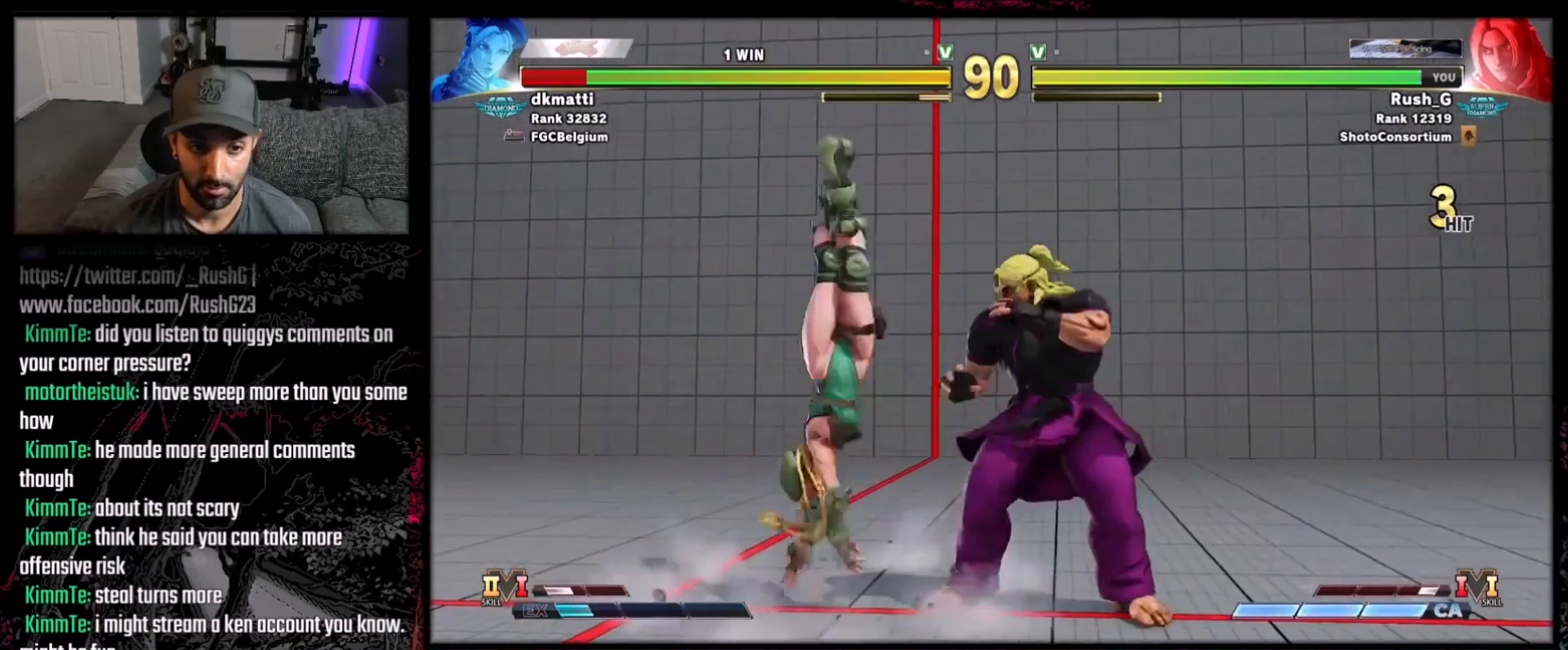
{"buttons": [], "events": [[66, "DPAD_DOWN", "down"], [133, "Y", "down"], [266, "DPAD_DOWN", "up"], [266, "Y", "up"]]}
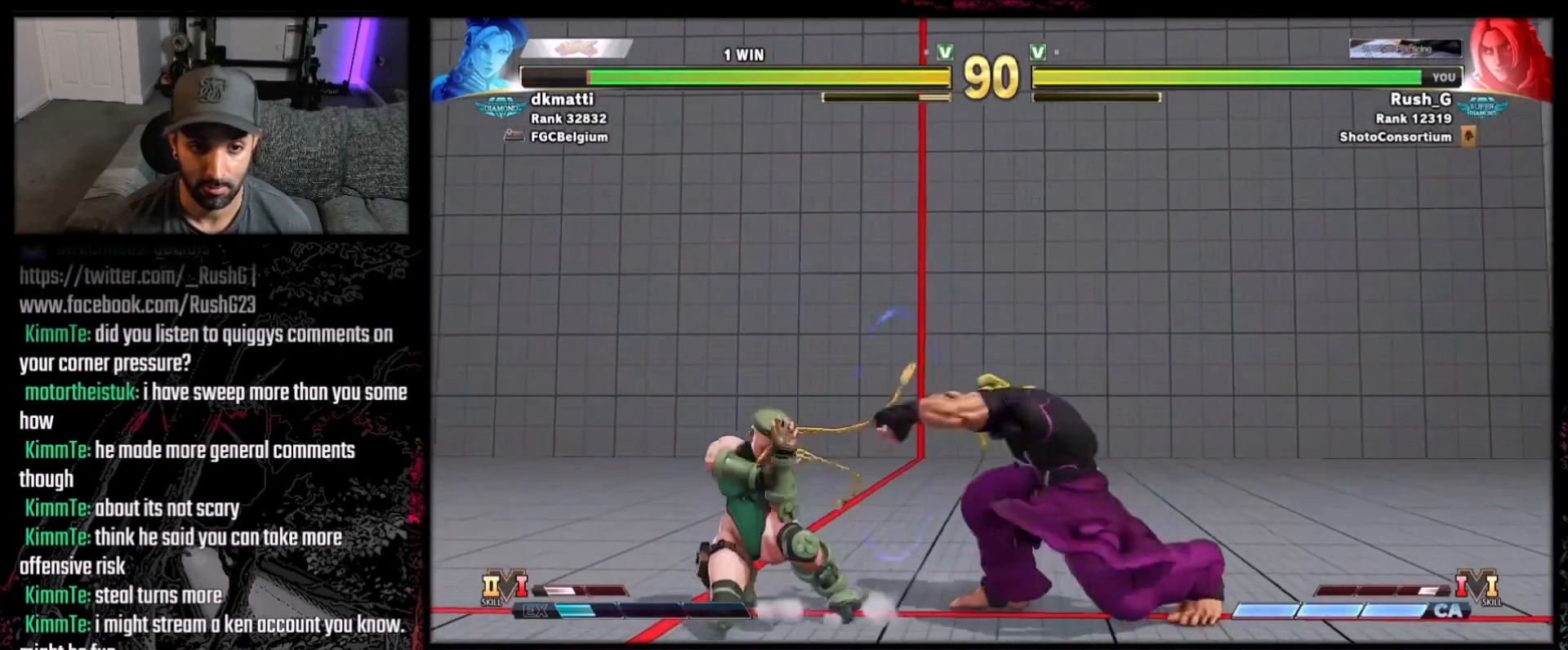
{"buttons": ["DPAD_RIGHT"], "events": [[33, "DPAD_LEFT", "down"], [100, "R1", "down"], [133, "DPAD_LEFT", "up"], [234, "R1", "up"], [400, "DPAD_RIGHT", "down"]]}
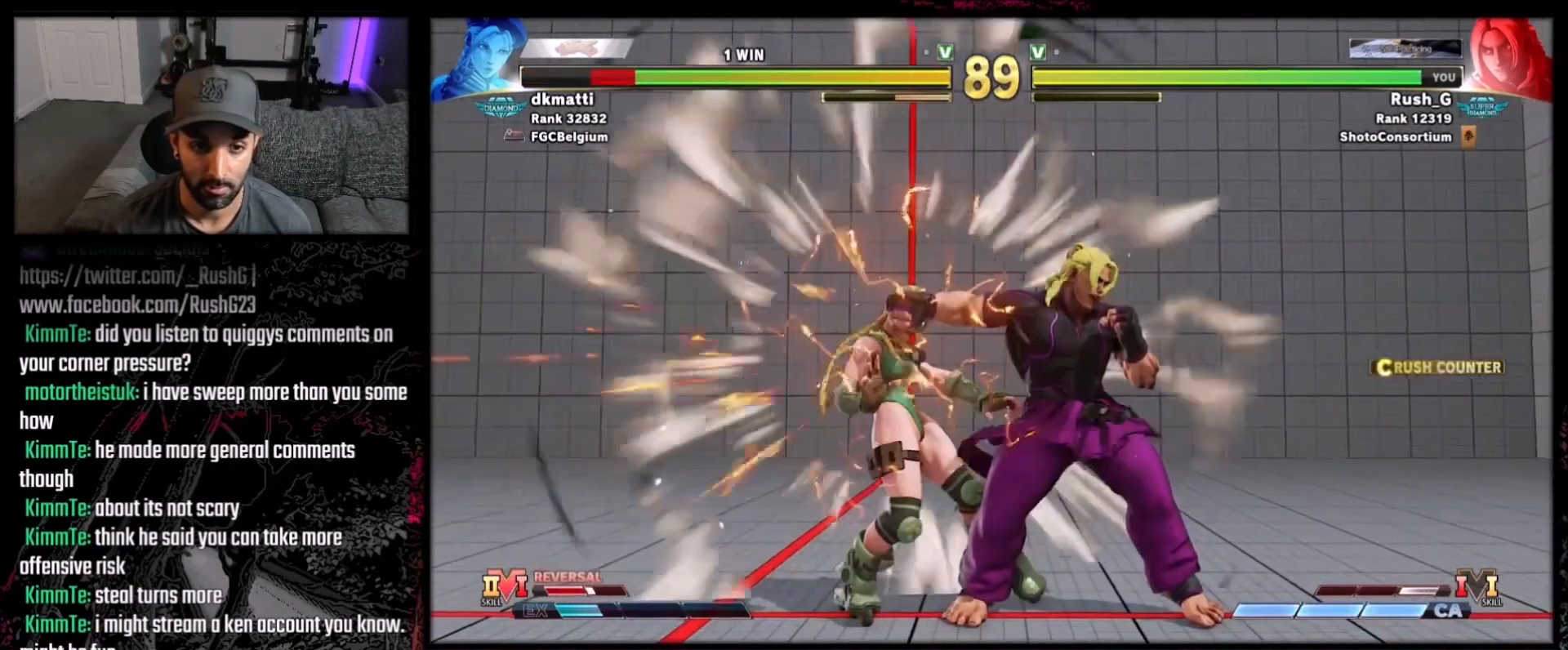
{"buttons": ["DPAD_RIGHT"], "events": [[101, "DPAD_RIGHT", "up"], [167, "Y", "down"], [201, "B", "down"], [267, "Y", "up"], [301, "B", "up"], [468, "DPAD_RIGHT", "down"]]}
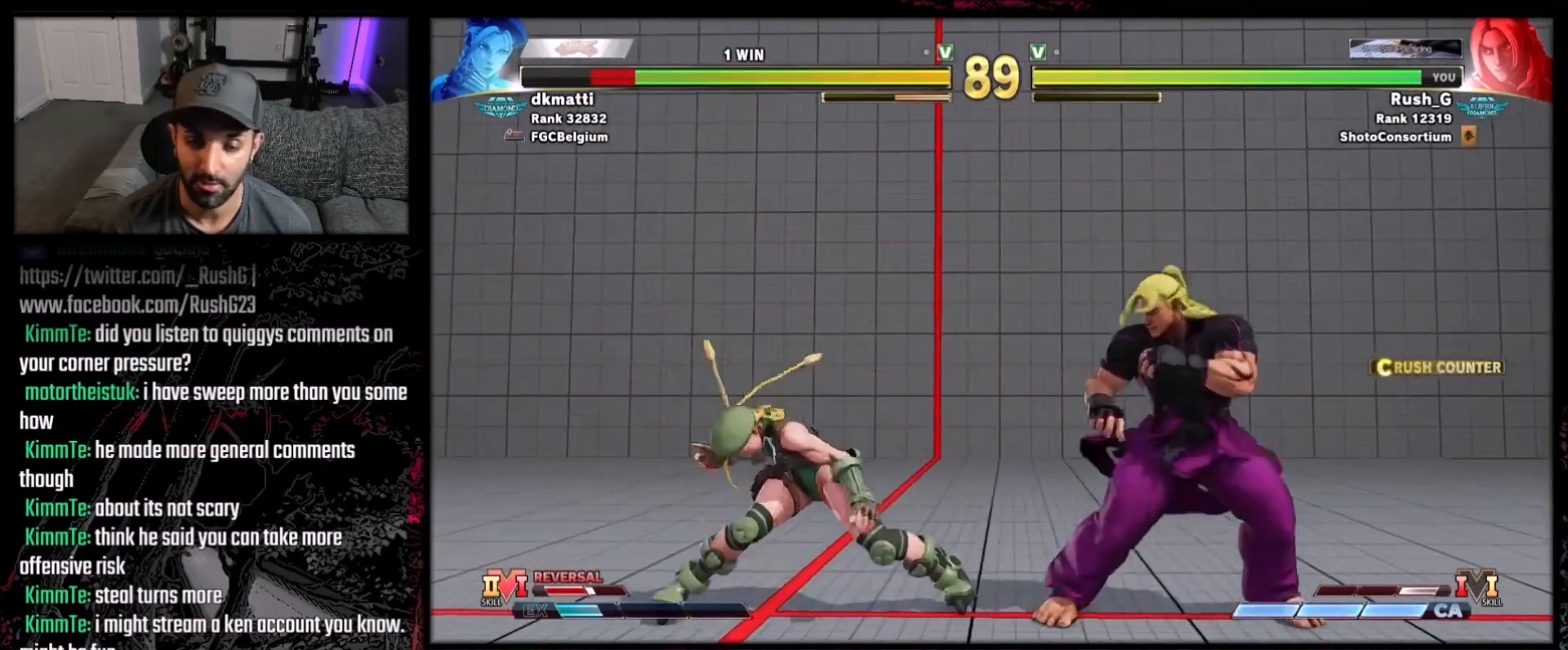
{"buttons": ["DPAD_LEFT"], "events": [[33, "DPAD_RIGHT", "up"], [100, "DPAD_RIGHT", "down"], [234, "DPAD_RIGHT", "up"], [501, "DPAD_LEFT", "down"]]}
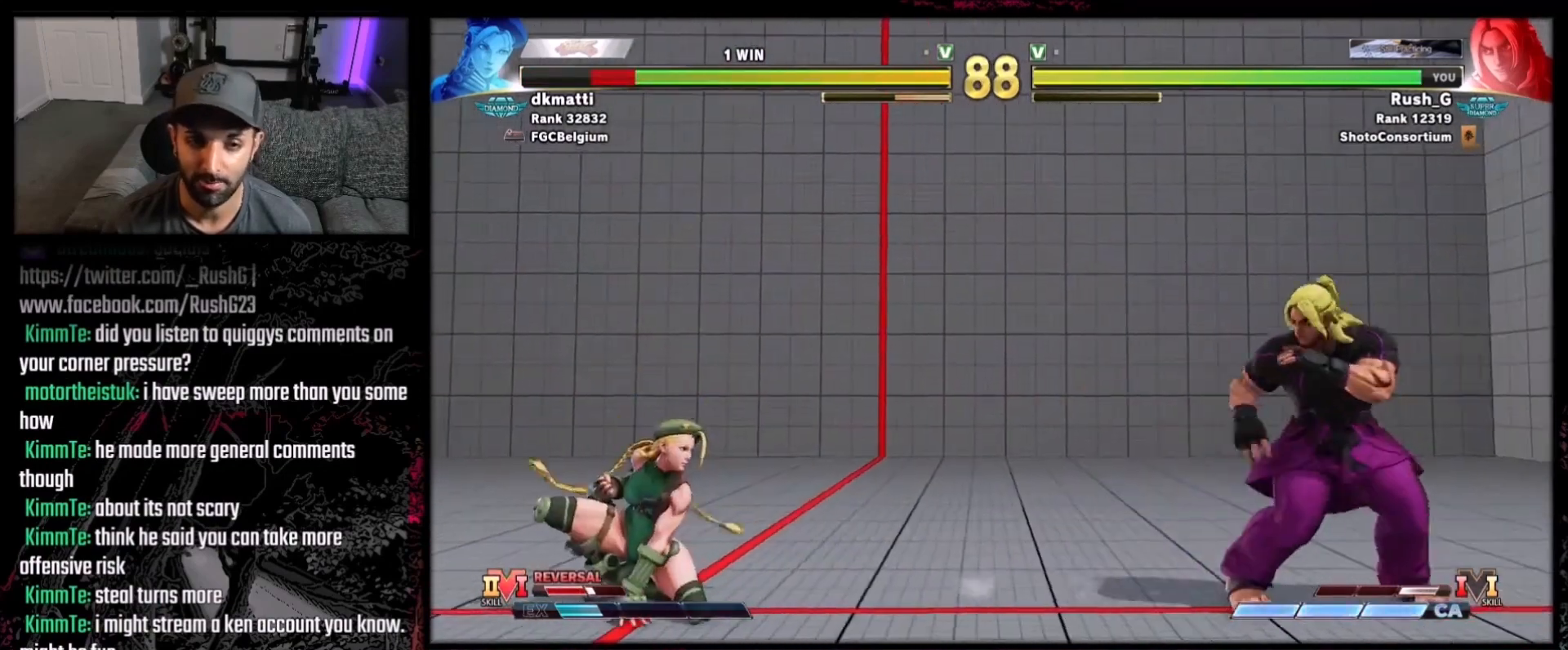
{"buttons": ["DPAD_LEFT"], "events": [[100, "DPAD_DOWN", "down"], [100, "DPAD_LEFT", "up"], [100, "DPAD_RIGHT", "down"], [266, "DPAD_LEFT", "down"], [266, "DPAD_RIGHT", "up"], [300, "DPAD_DOWN", "up"]]}
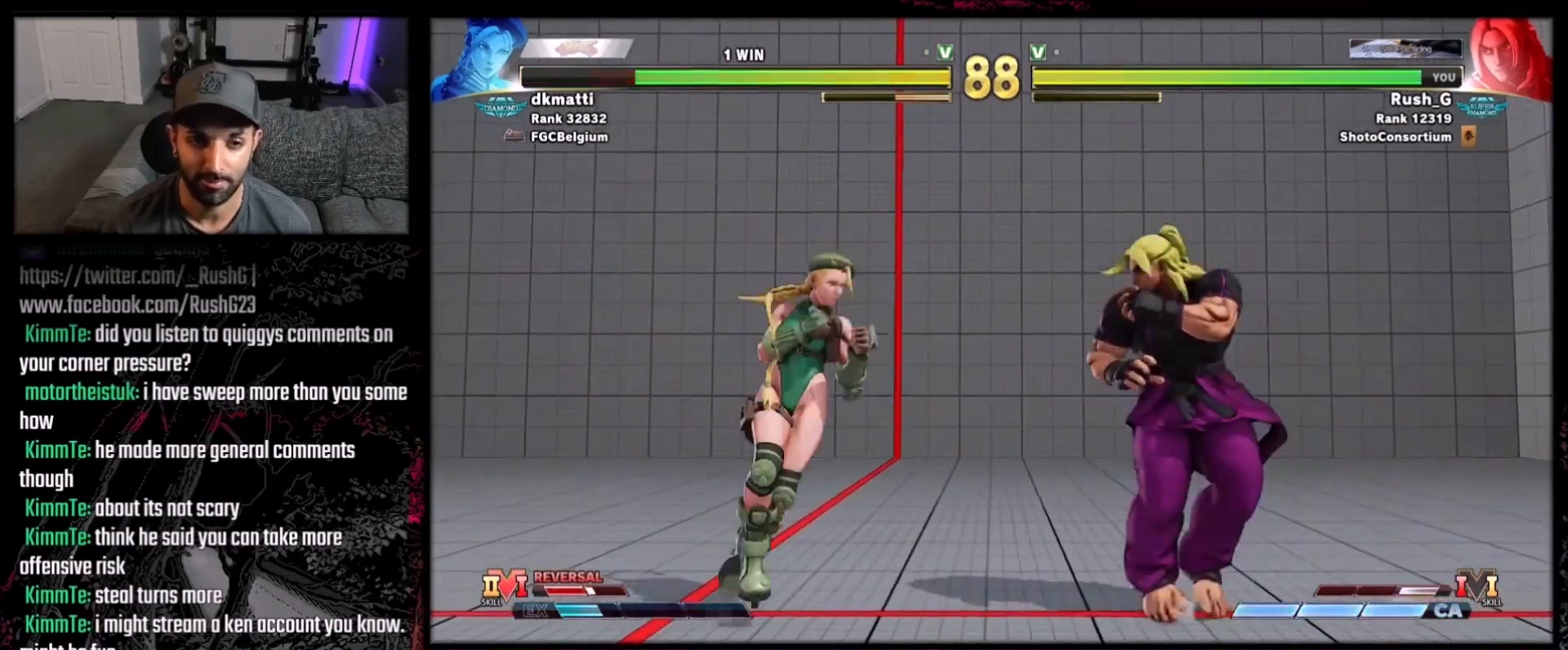
{"buttons": ["DPAD_RIGHT"], "events": [[33, "DPAD_LEFT", "up"], [67, "Y", "down"], [200, "Y", "up"], [400, "DPAD_RIGHT", "down"]]}
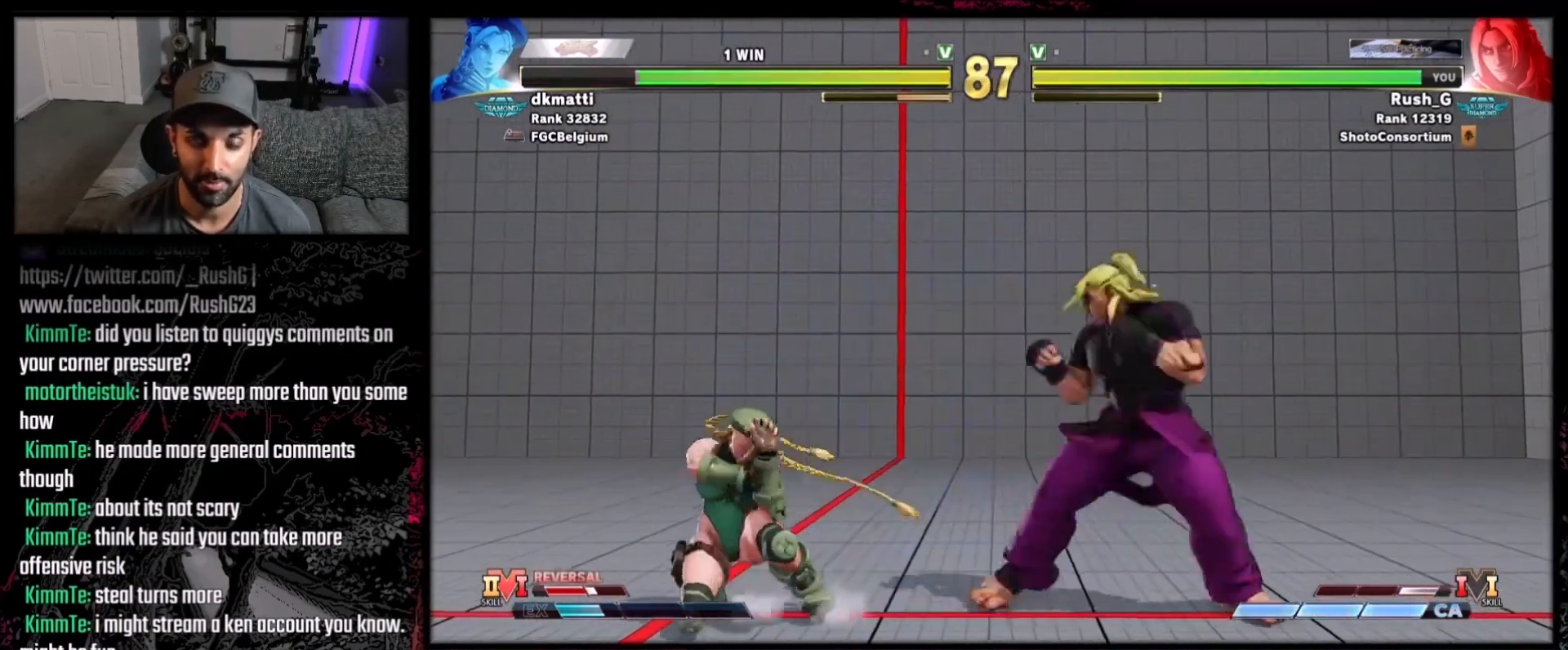
{"buttons": [], "events": [[167, "DPAD_RIGHT", "up"], [201, "R2", "down"], [301, "R2", "up"]]}
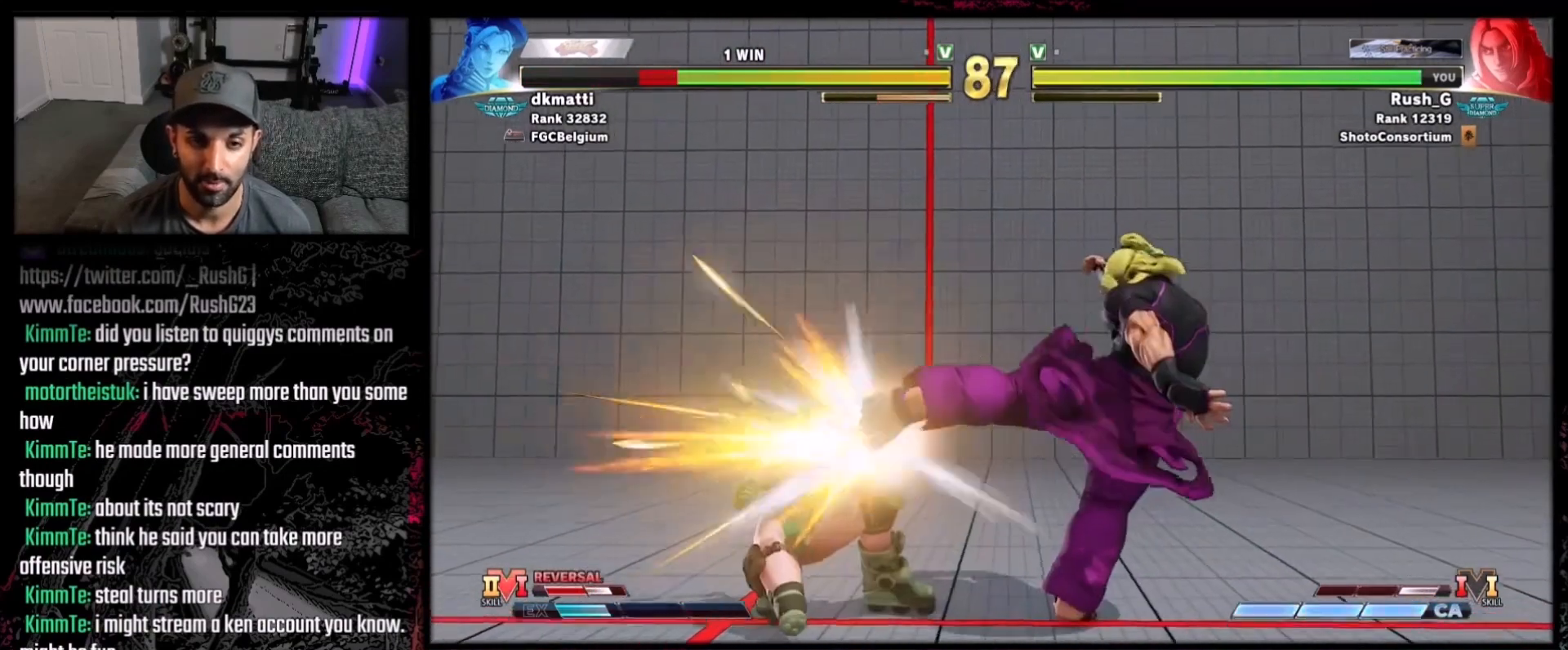
{"buttons": [], "events": [[234, "B", "down"], [234, "Y", "down"], [334, "Y", "up"], [367, "B", "up"]]}
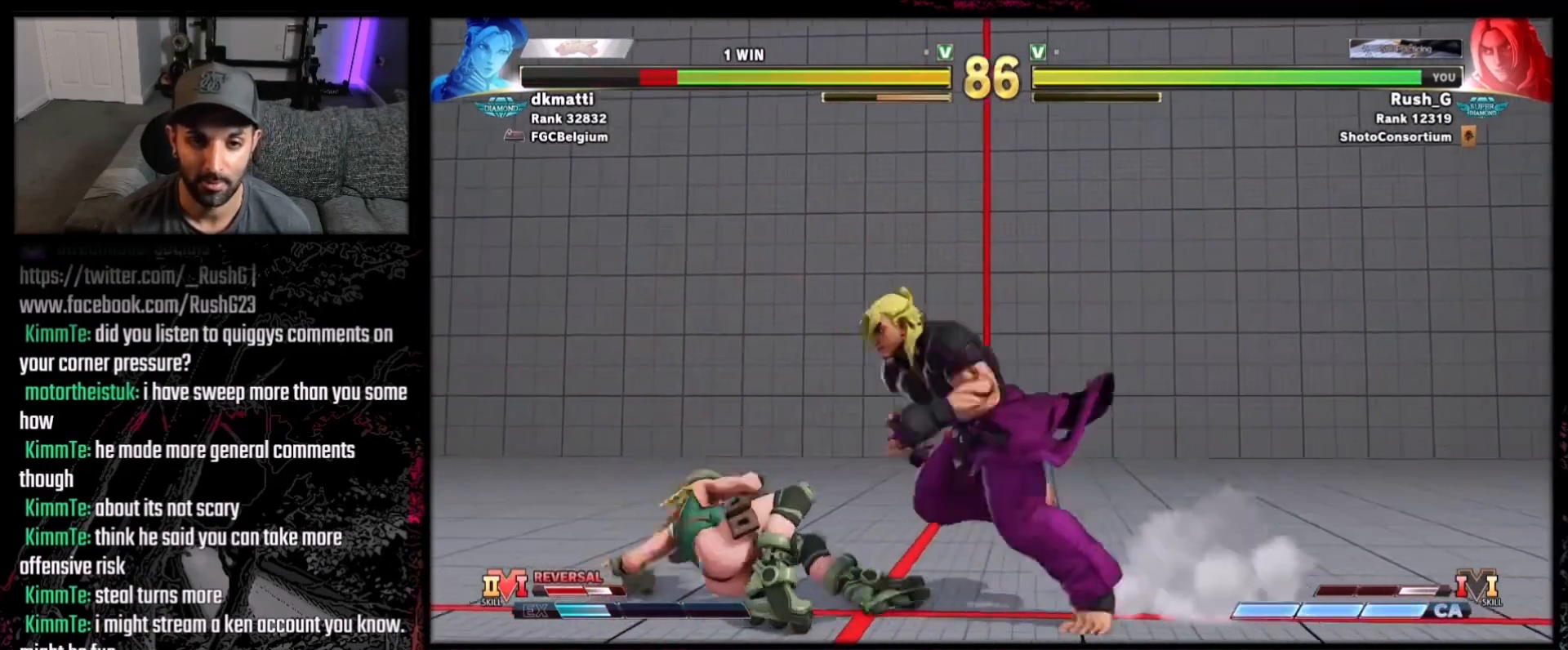
{"buttons": ["DPAD_DOWN"], "events": [[33, "DPAD_DOWN", "down"], [100, "A", "down"], [233, "A", "up"], [266, "DPAD_DOWN", "up"], [433, "A", "down"], [500, "A", "up"], [500, "DPAD_DOWN", "down"]]}
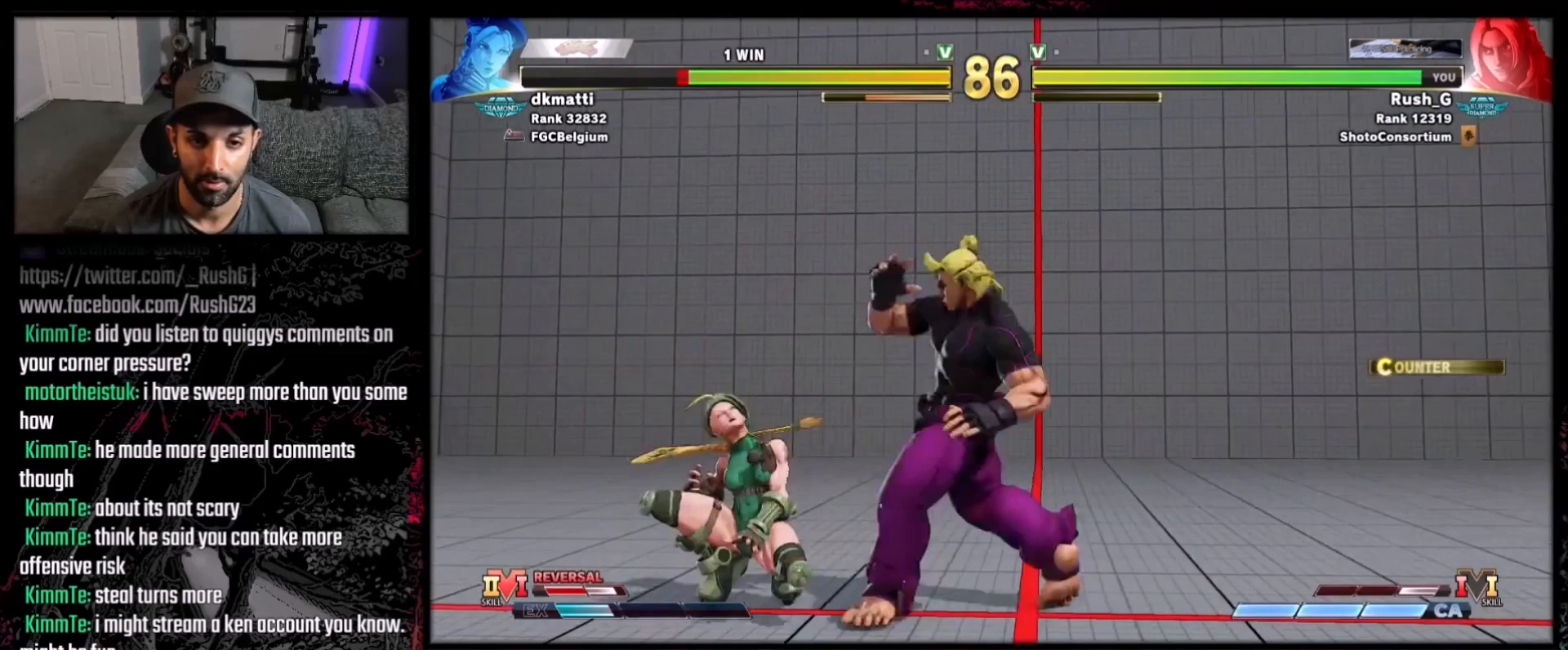
{"buttons": [], "events": [[33, "DPAD_RIGHT", "down"], [67, "DPAD_DOWN", "up"], [133, "A", "down"], [133, "DPAD_RIGHT", "up"], [234, "A", "up"]]}
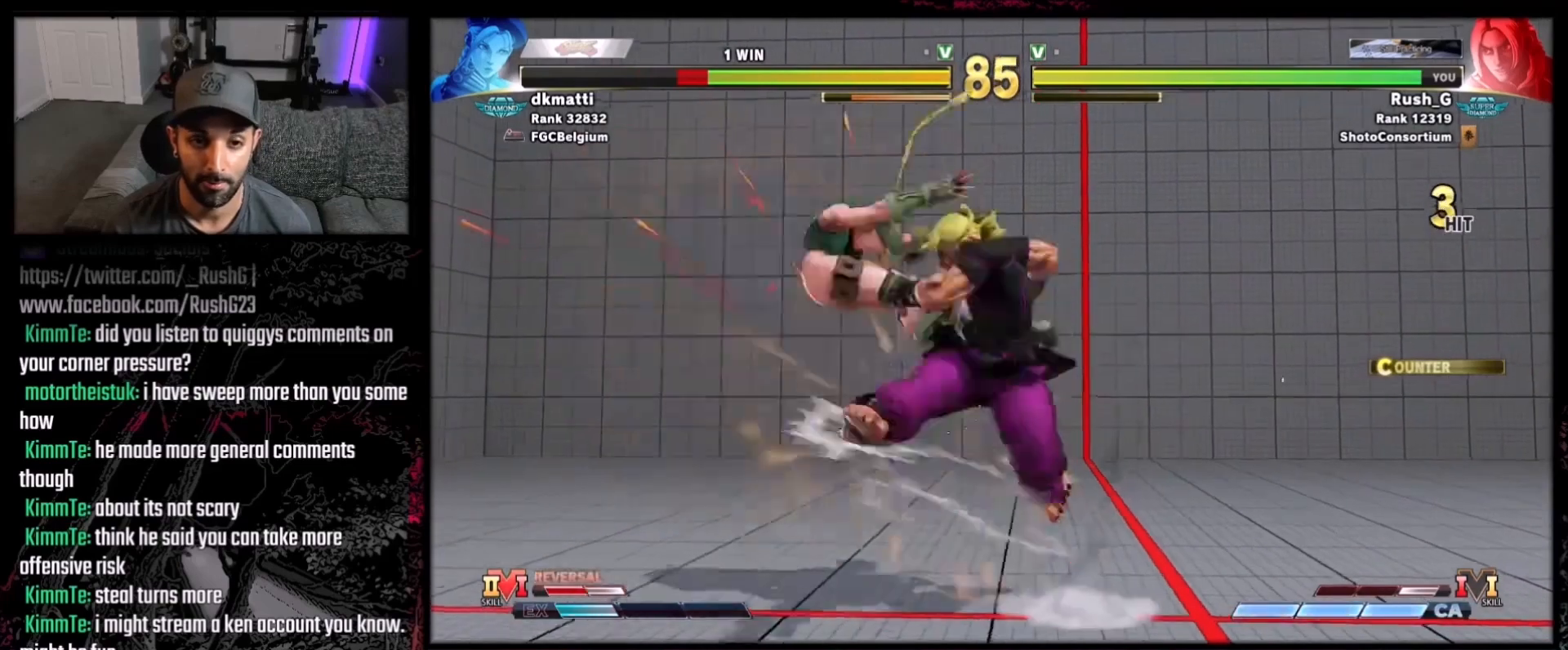
{"buttons": ["DPAD_DOWN", "DPAD_LEFT"], "events": [[334, "DPAD_LEFT", "down"], [434, "DPAD_LEFT", "up"], [468, "DPAD_DOWN", "down"], [501, "DPAD_LEFT", "down"]]}
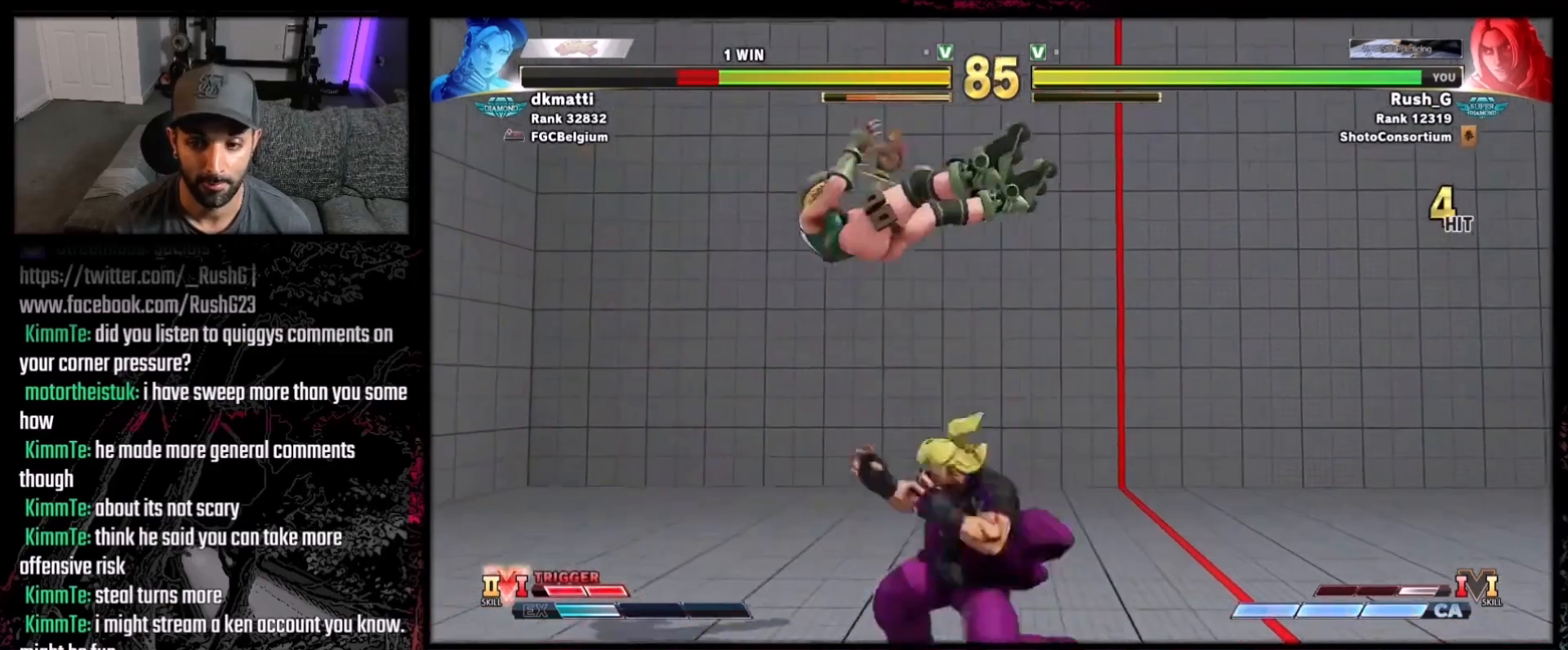
{"buttons": [], "events": [[33, "DPAD_DOWN", "up"], [100, "DPAD_LEFT", "up"], [100, "R1", "down"], [234, "R1", "up"]]}
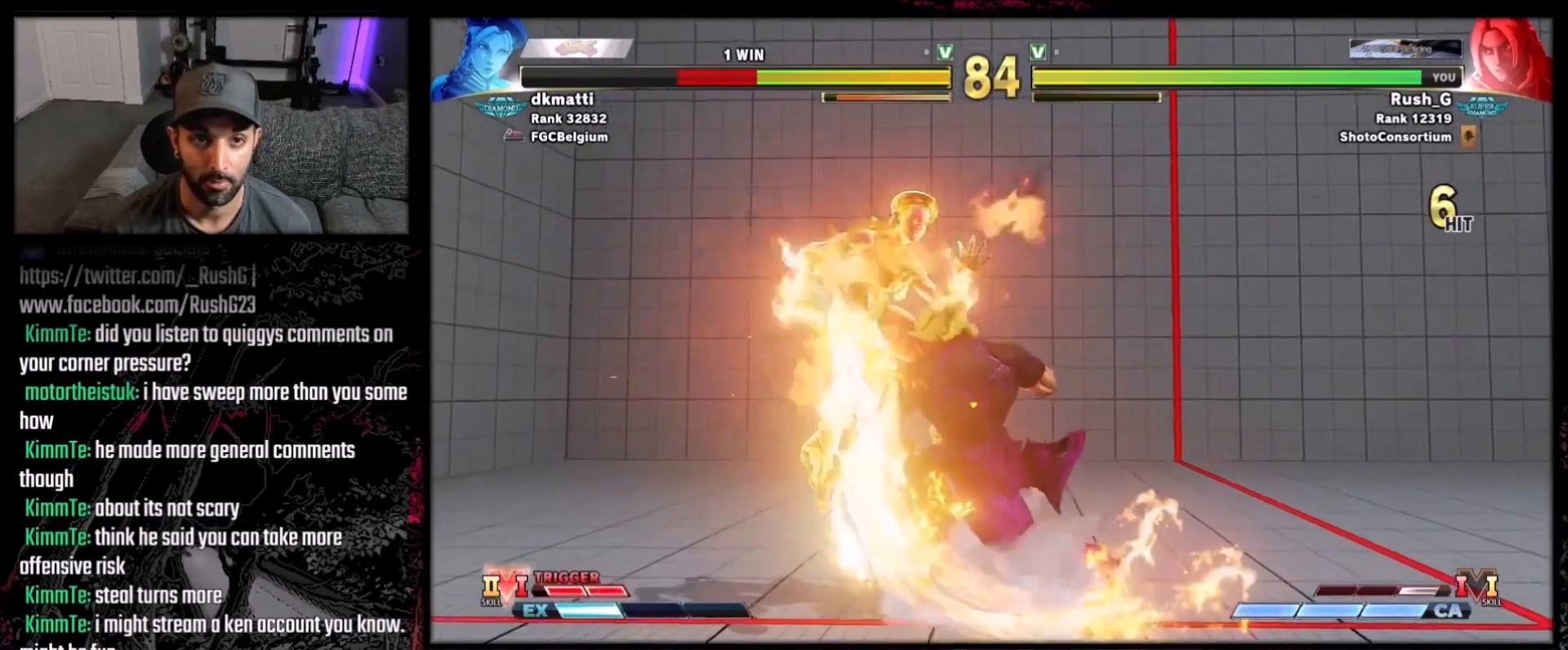
{"buttons": [], "events": []}
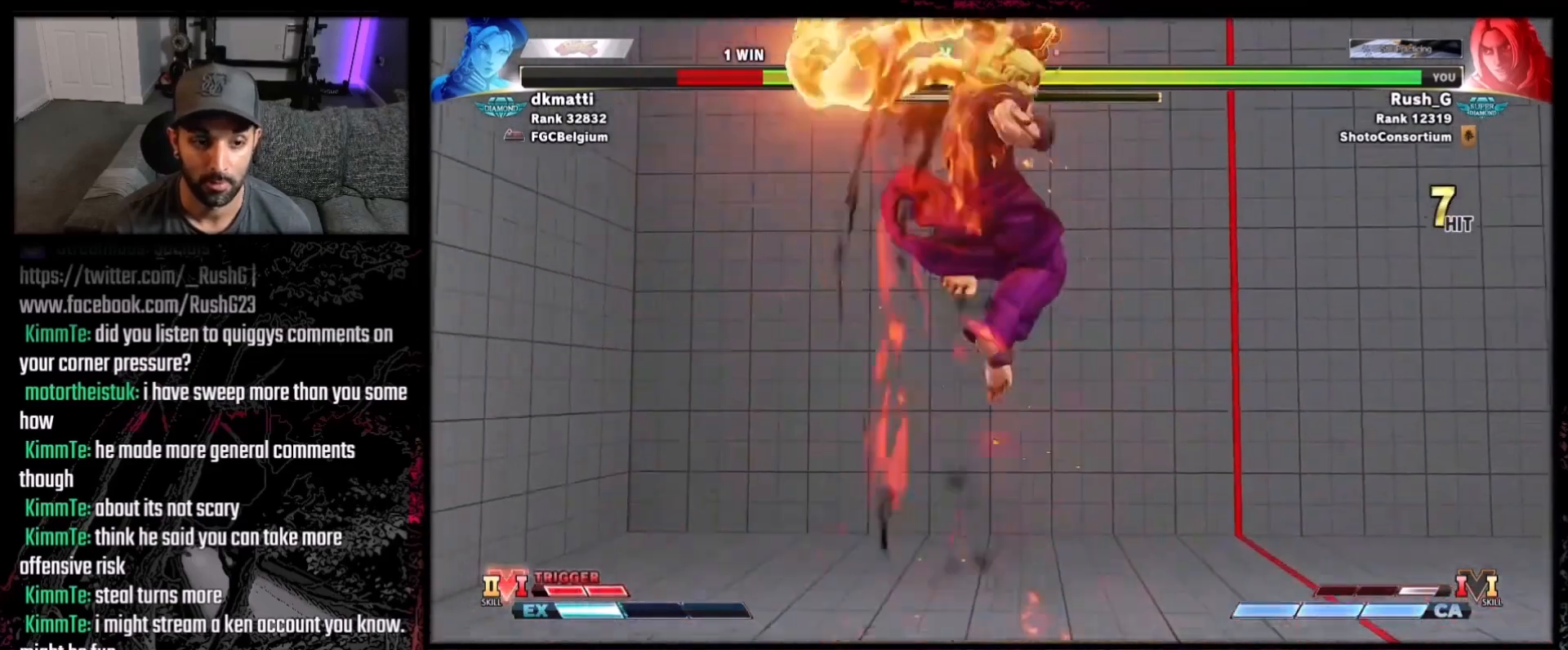
{"buttons": [], "events": []}
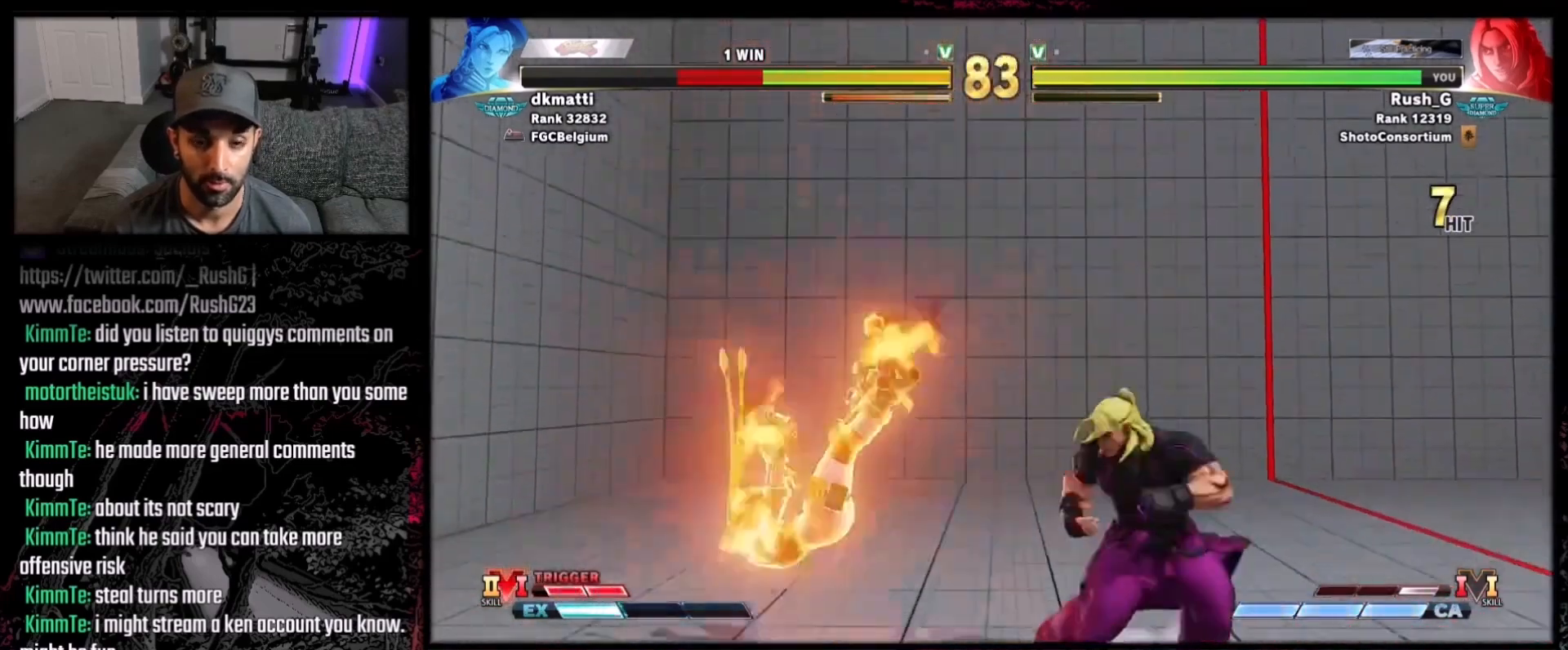
{"buttons": ["A", "X"], "events": [[66, "B", "down"], [66, "Y", "down"], [200, "B", "up"], [200, "Y", "up"], [500, "A", "down"], [500, "X", "down"]]}
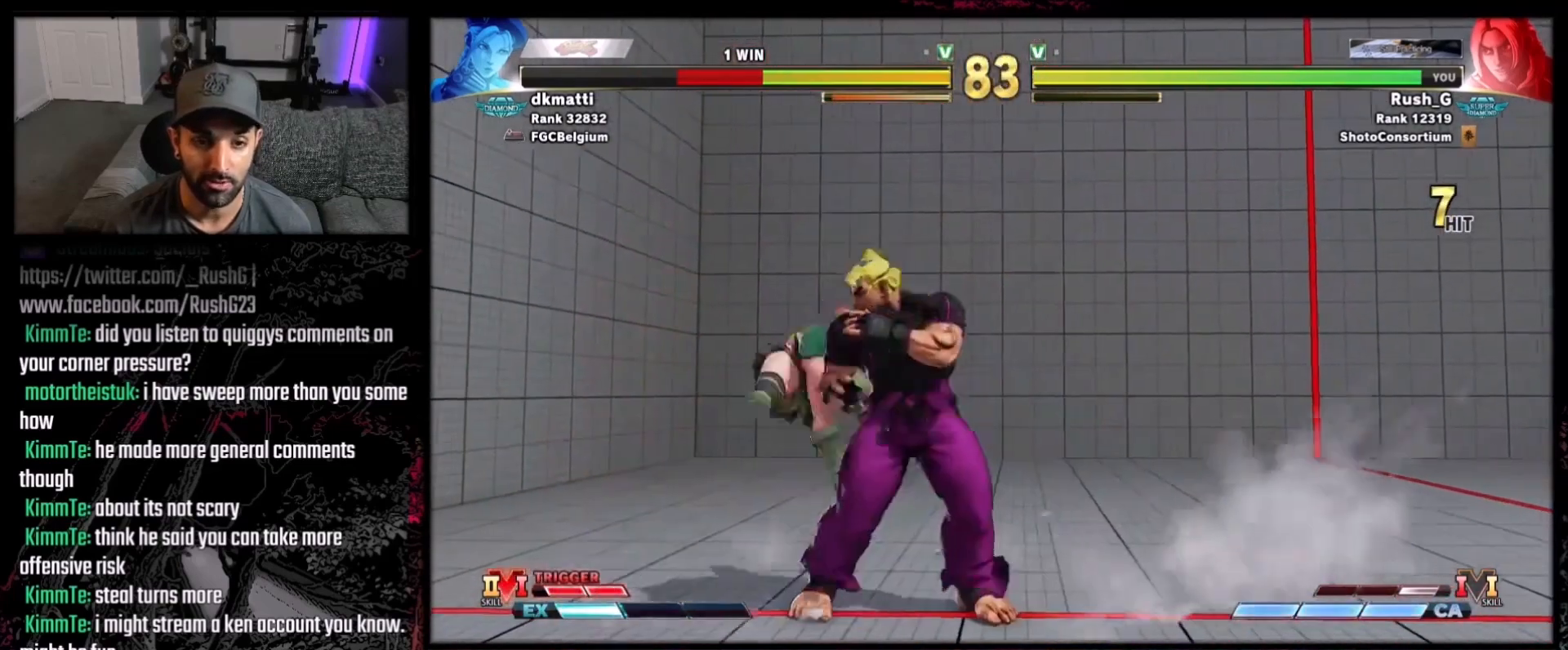
{"buttons": [], "events": [[200, "A", "up"], [200, "X", "up"]]}
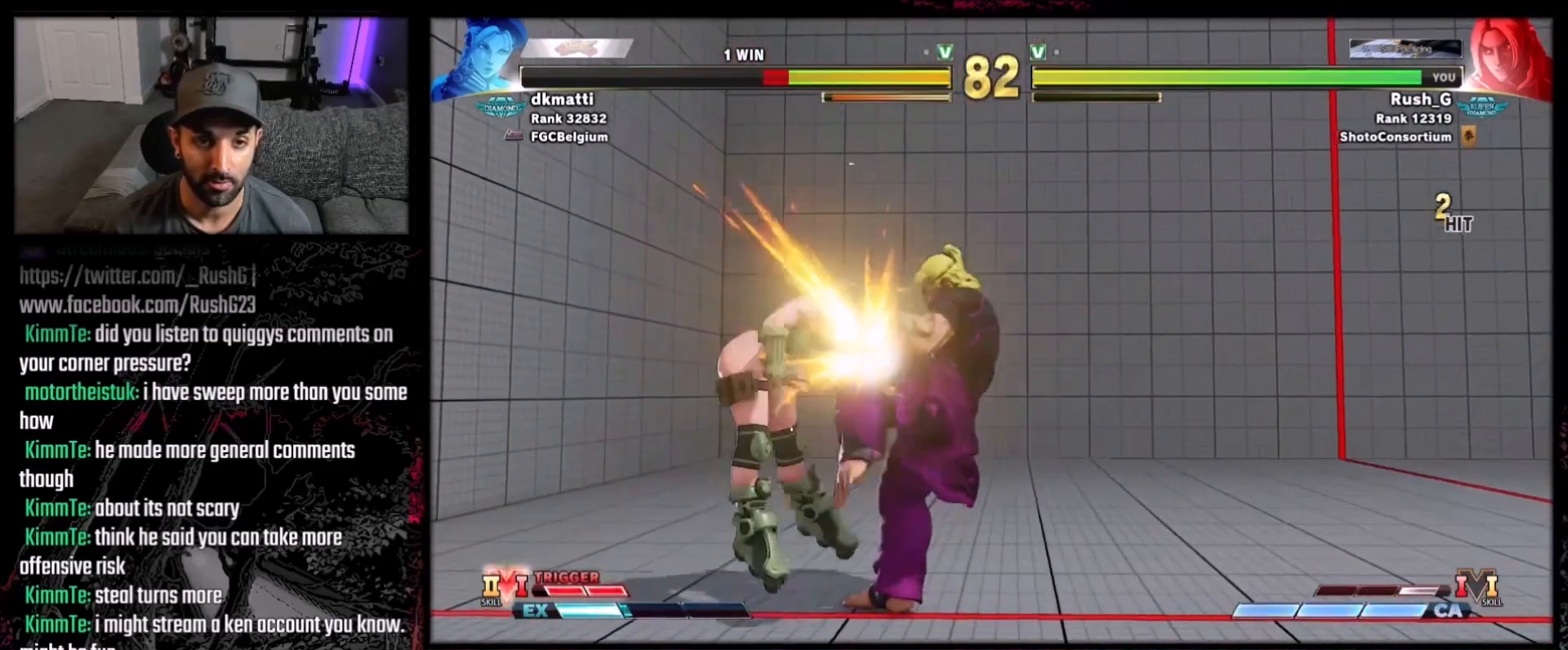
{"buttons": [], "events": []}
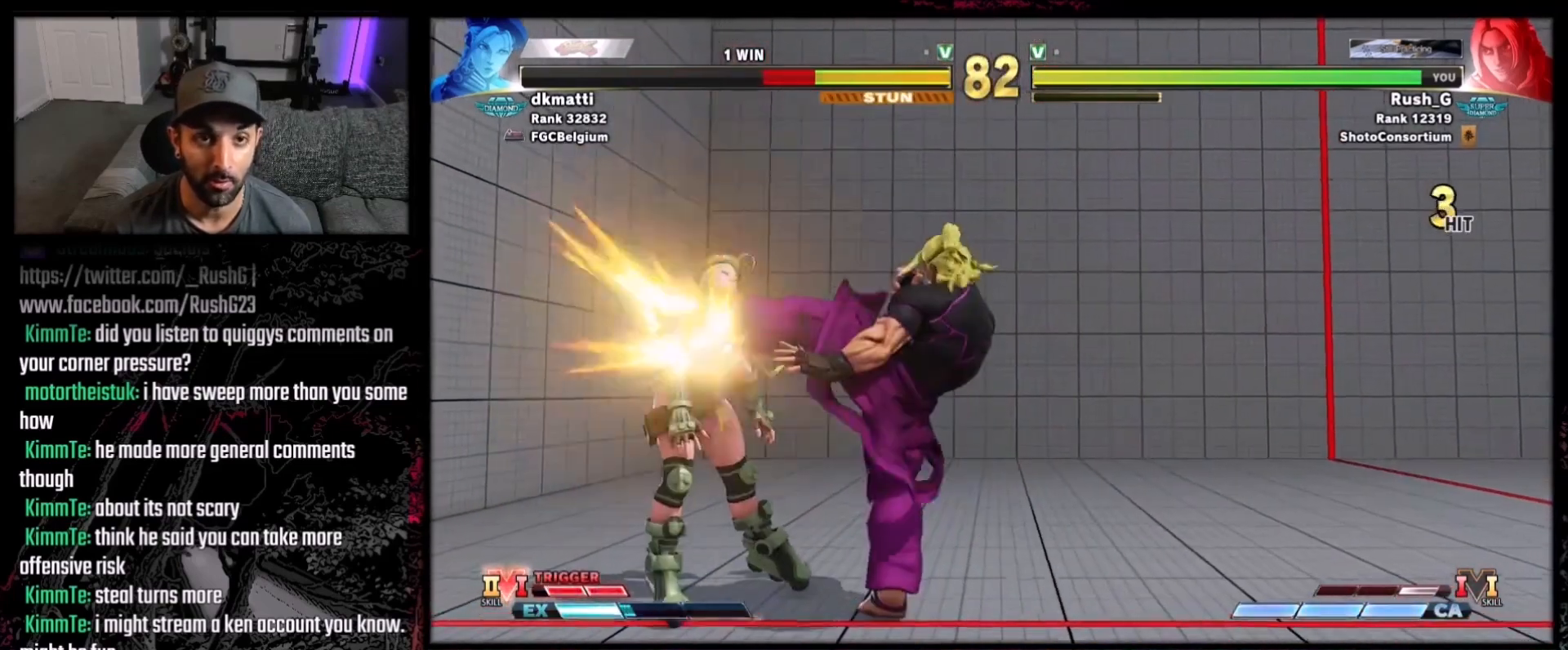
{"buttons": [], "events": []}
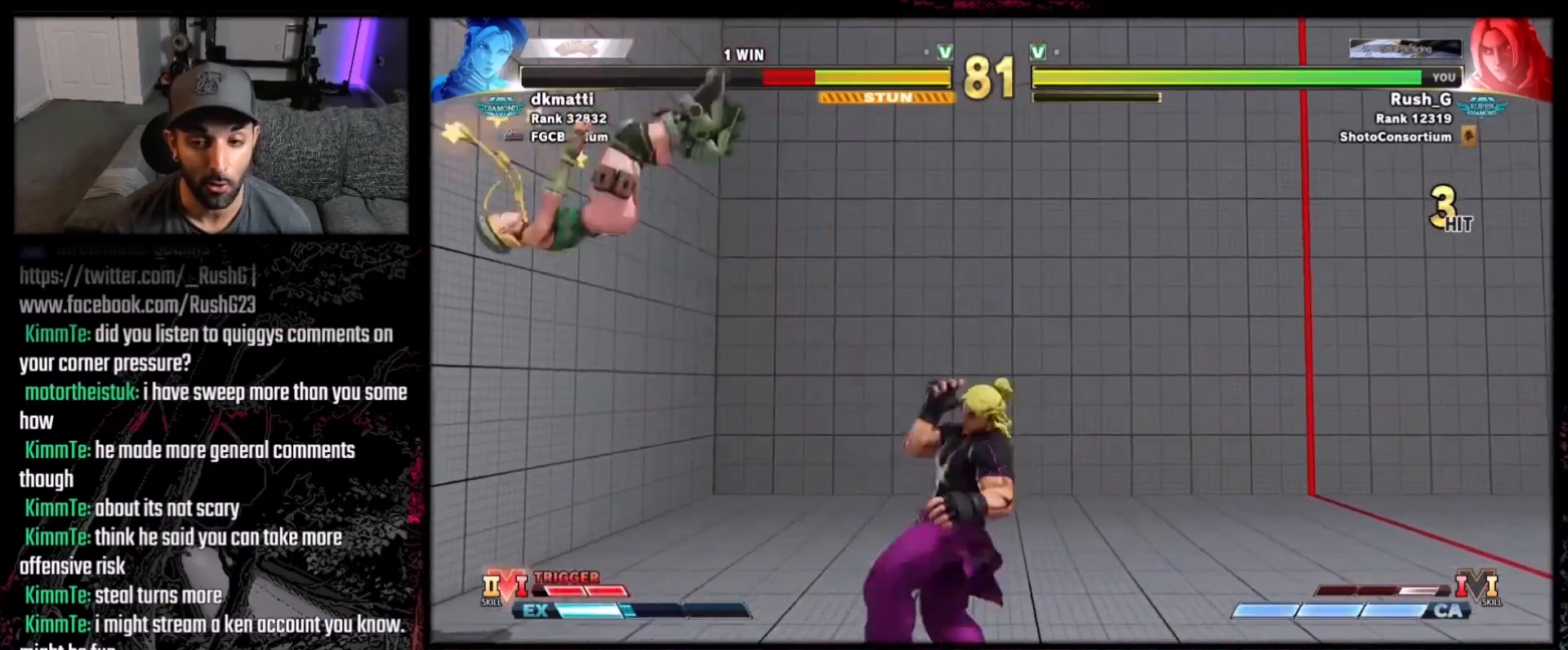
{"buttons": ["DPAD_RIGHT"], "events": [[234, "DPAD_RIGHT", "down"]]}
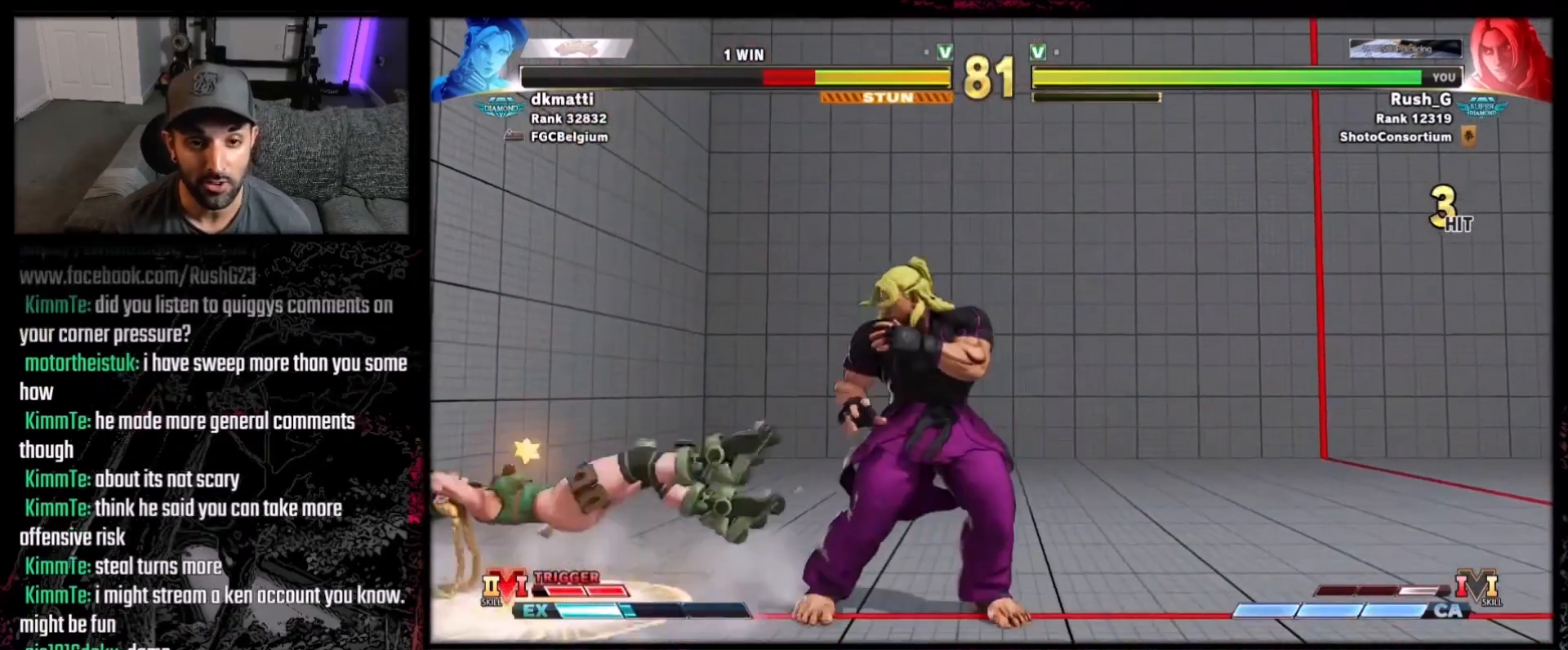
{"buttons": ["DPAD_UP", "DPAD_LEFT"], "events": [[334, "DPAD_RIGHT", "up"], [467, "DPAD_LEFT", "down"], [467, "DPAD_UP", "down"]]}
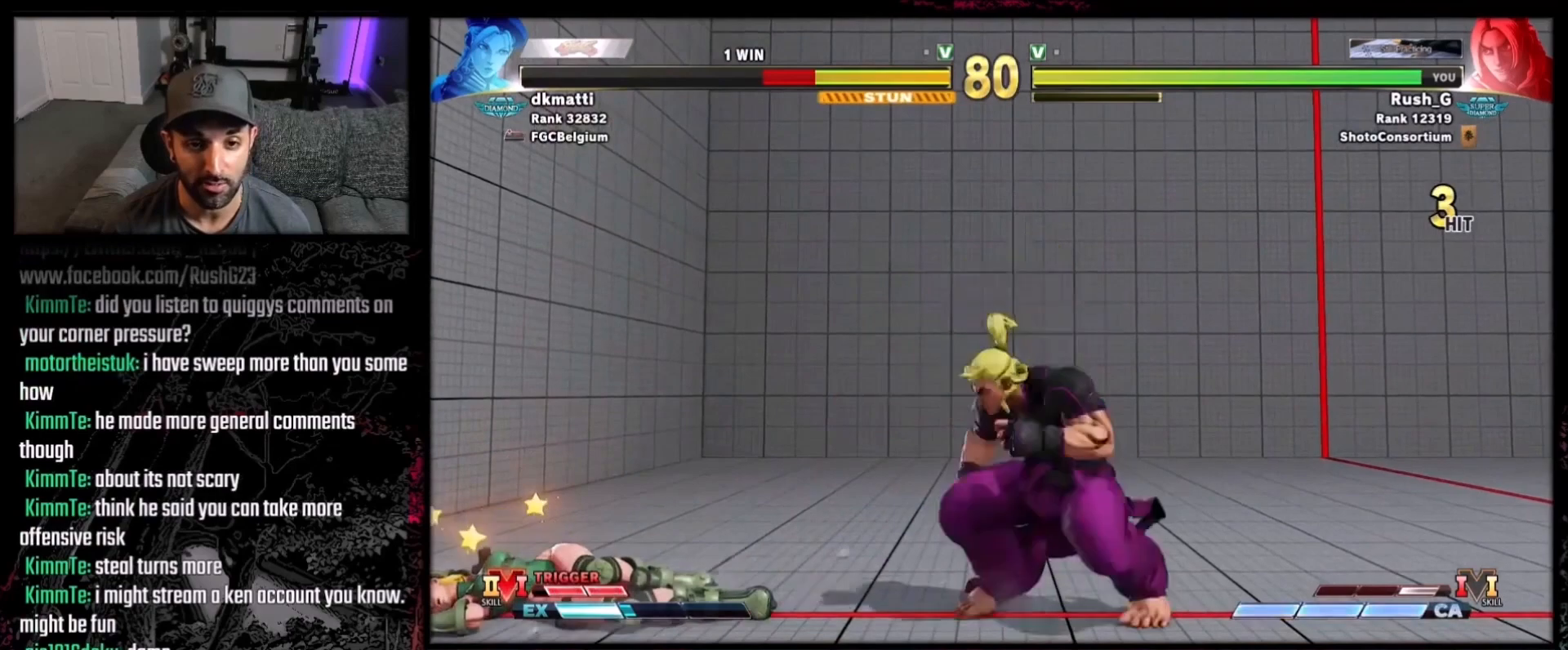
{"buttons": ["R1"], "events": [[200, "DPAD_LEFT", "up"], [234, "DPAD_UP", "up"], [467, "R1", "down"]]}
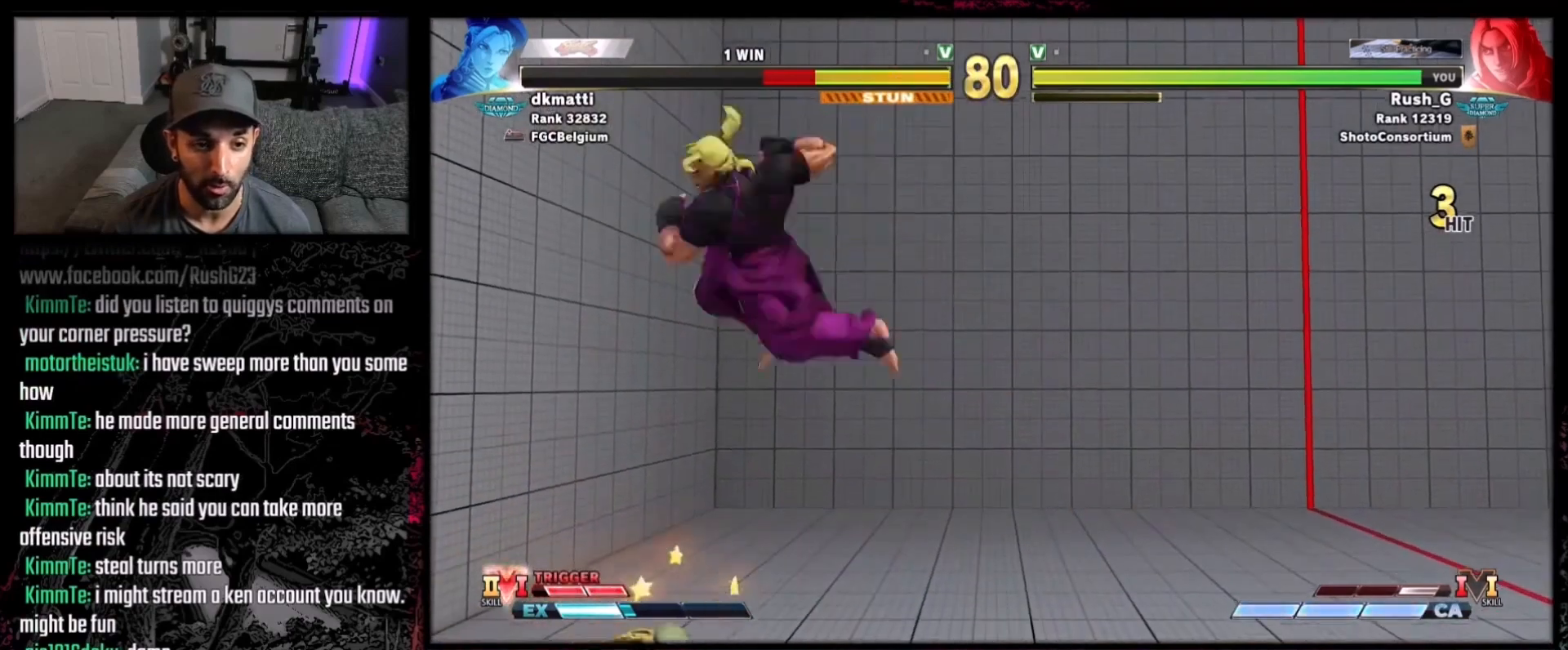
{"buttons": ["Y", "DPAD_DOWN"], "events": [[100, "R1", "up"], [400, "DPAD_DOWN", "down"], [467, "Y", "down"]]}
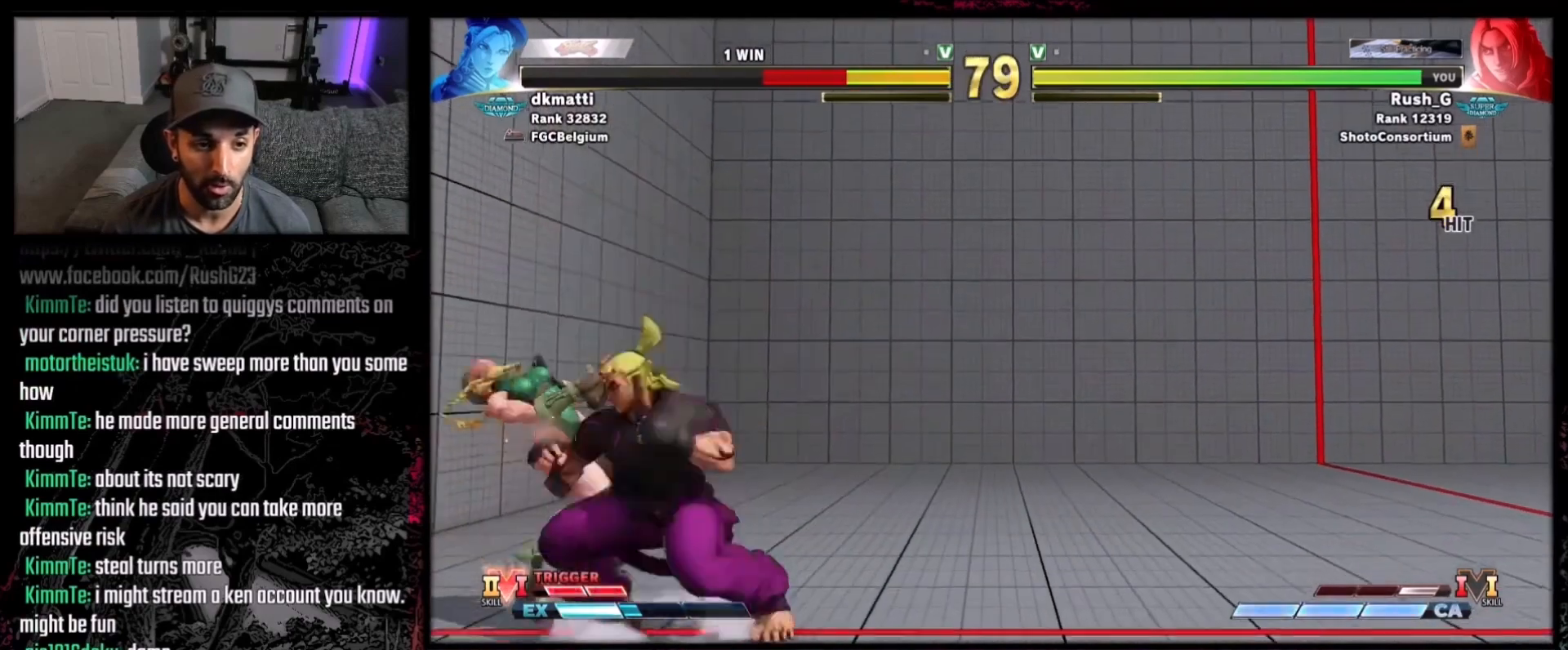
{"buttons": ["Y", "DPAD_RIGHT"], "events": [[134, "DPAD_DOWN", "up"], [134, "Y", "up"], [401, "DPAD_RIGHT", "down"], [467, "Y", "down"]]}
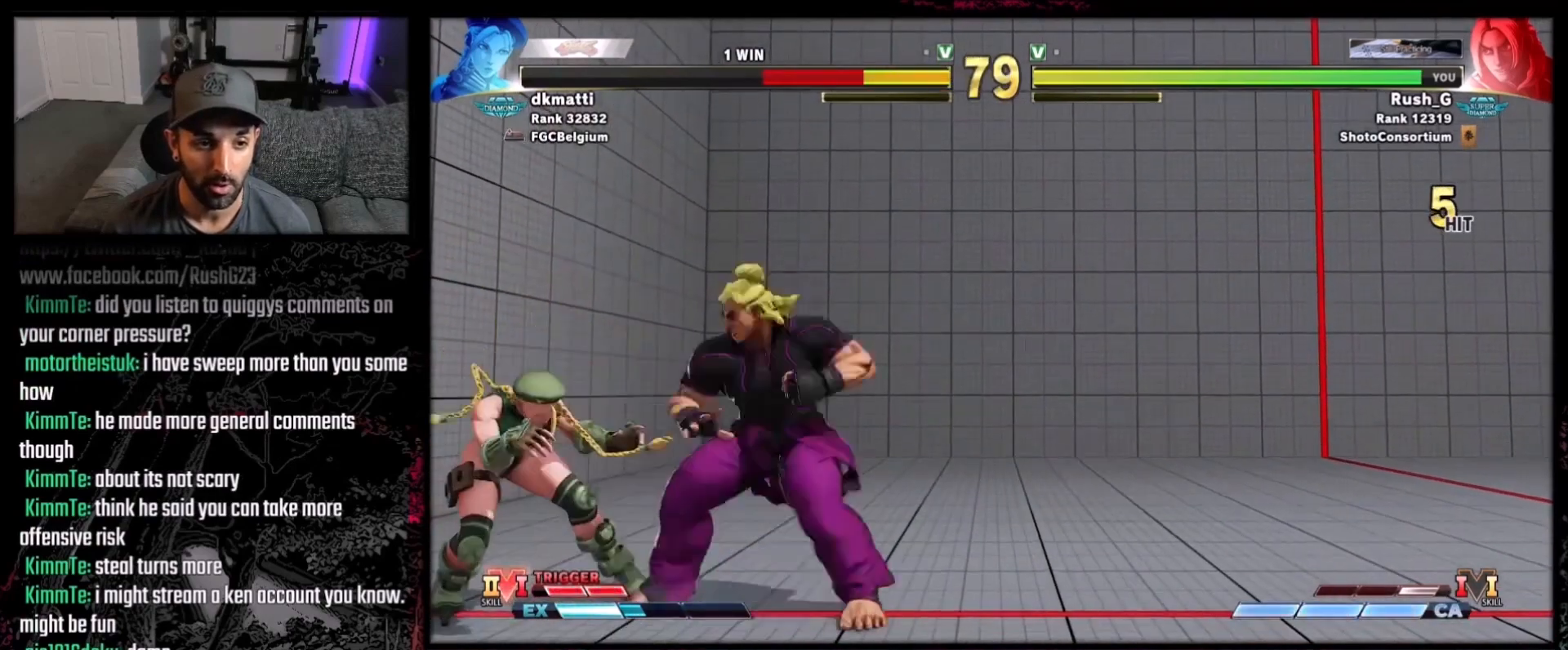
{"buttons": ["B", "Y"], "events": [[33, "DPAD_RIGHT", "up"], [33, "Y", "up"], [133, "R1", "down"], [200, "R1", "up"], [367, "B", "down"], [367, "Y", "down"]]}